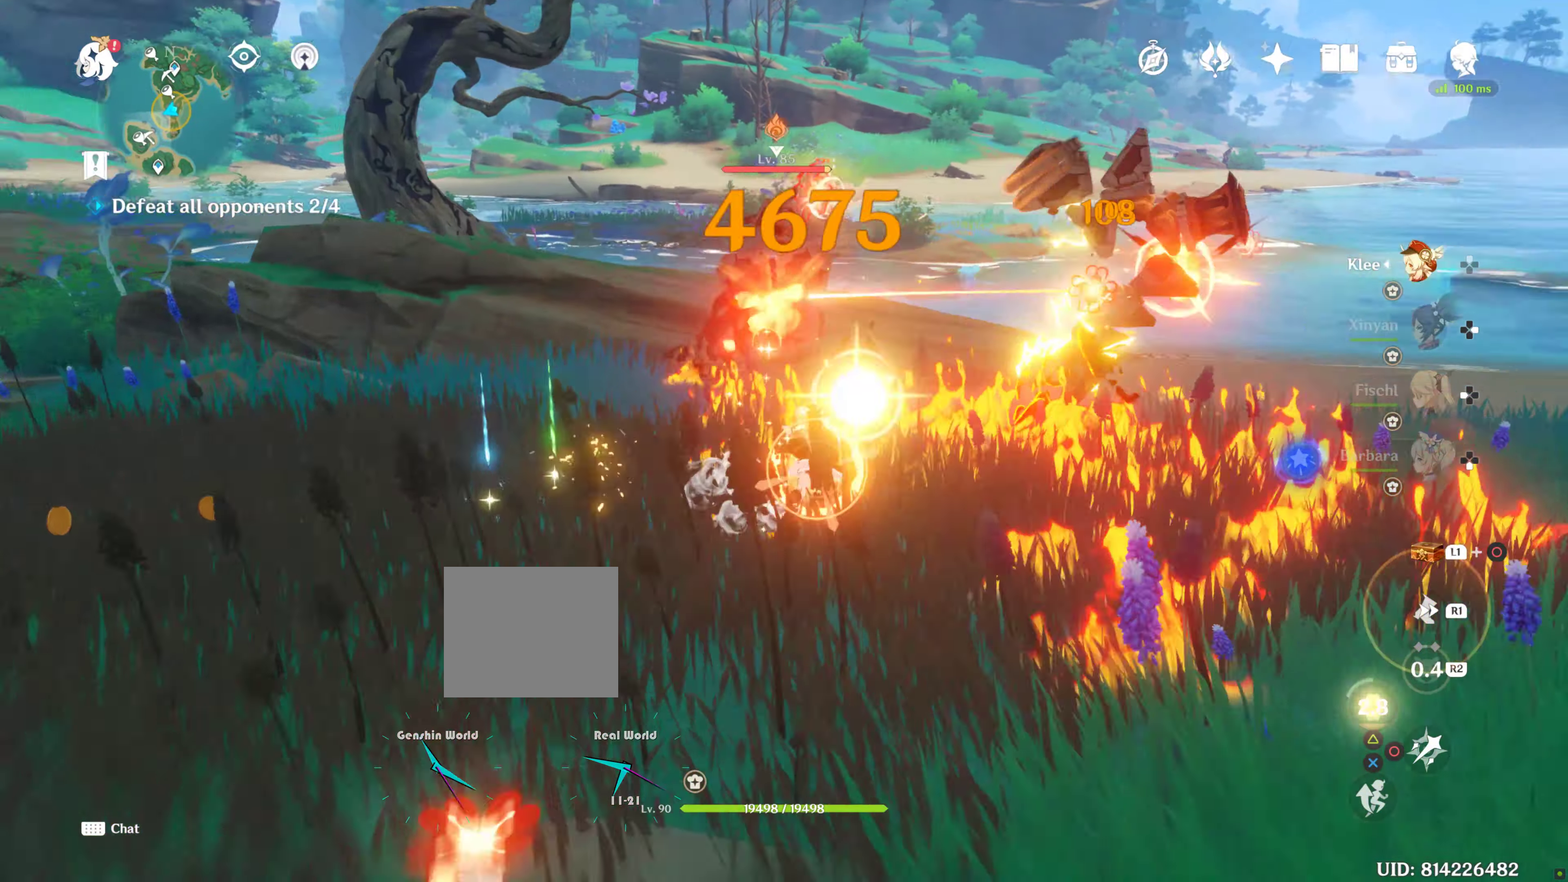
Gameplay with a controller (PlayStation layout); each line is a JSON object with the inputs held at the frame after it. "events" lists button and stick changes between this image and that frame as [ms after this image, input, new state], when the widget could be followed in between. Not read: L3 R3.
{"buttons": [], "left_stick": "center", "right_stick": "center"}
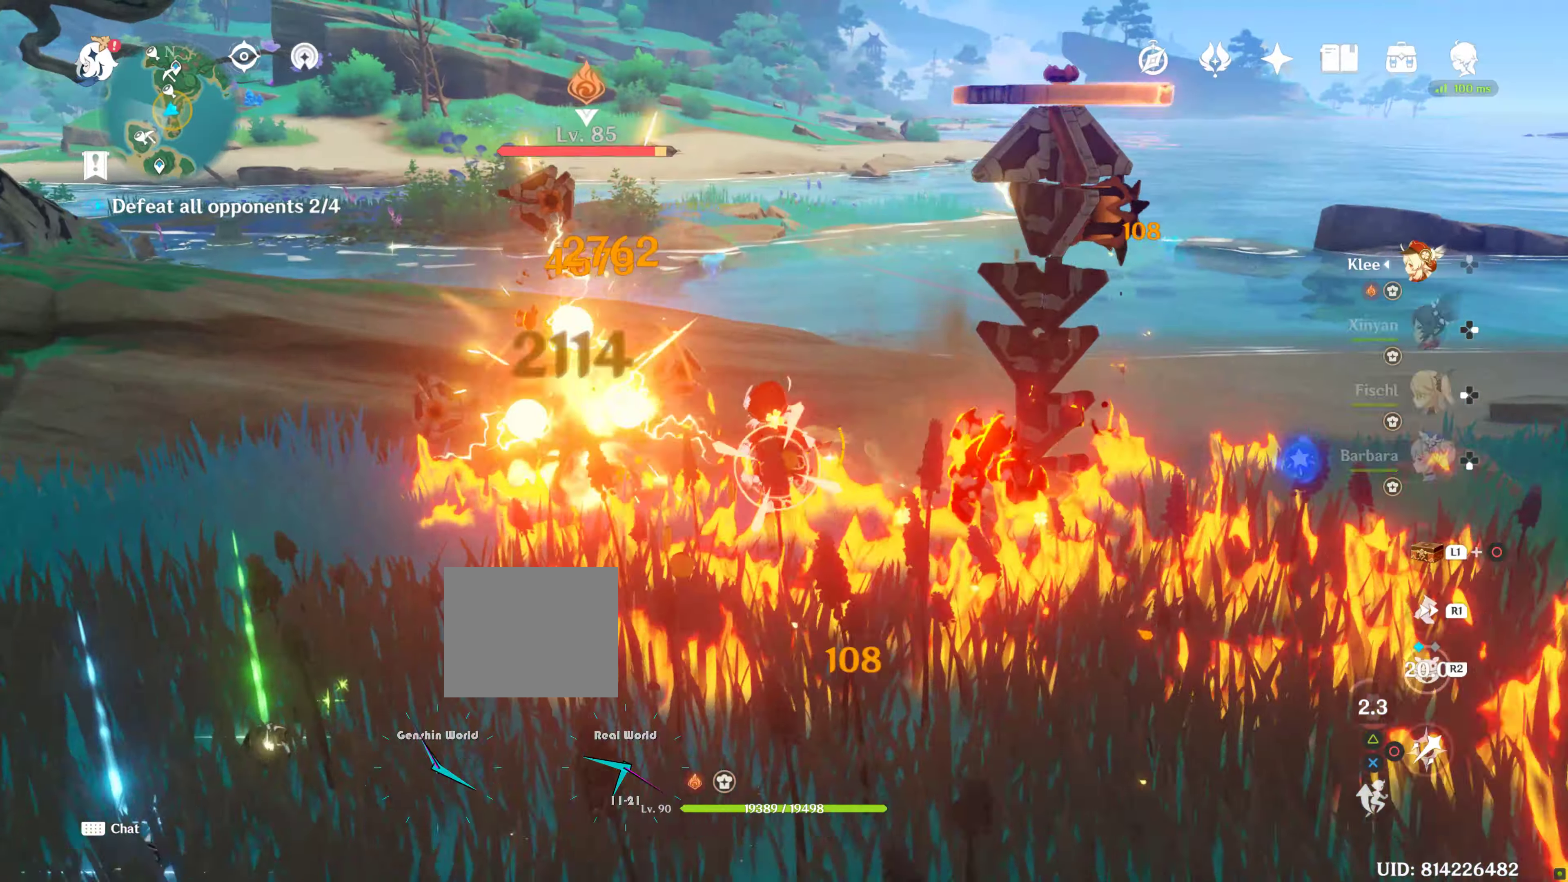
{"buttons": [], "left_stick": "left", "right_stick": "down", "events": [[50, "CIRCLE", "down"], [166, "CIRCLE", "up"], [216, "CIRCLE", "down"], [233, "left_stick", "left"], [300, "CIRCLE", "up"], [400, "R1", "down"], [500, "R1", "up"], [500, "right_stick", "down"]]}
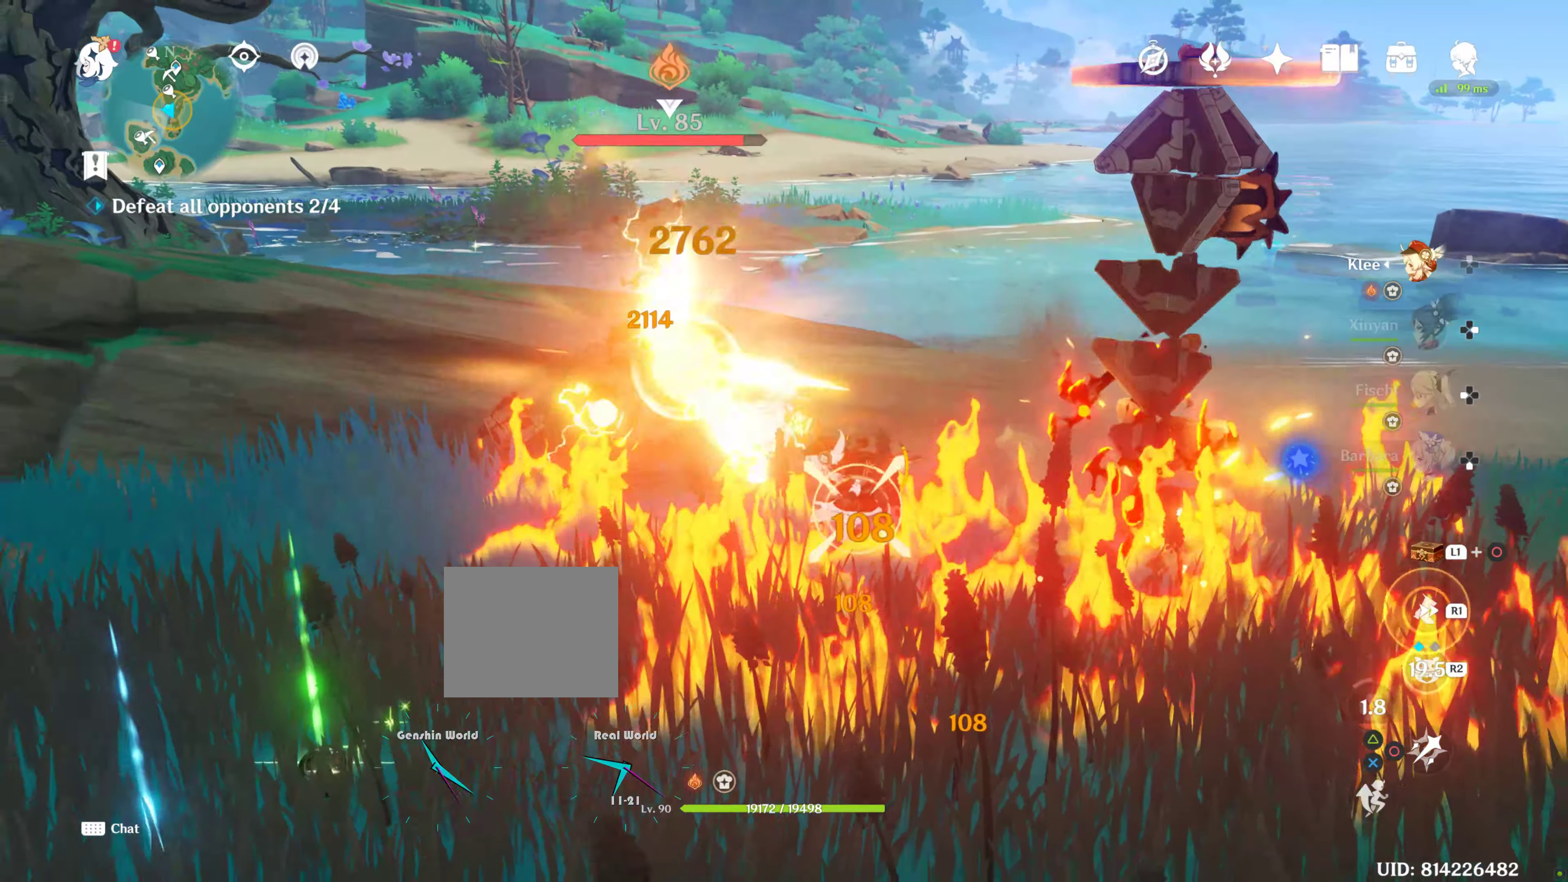
{"buttons": [], "left_stick": "left", "right_stick": "center", "events": [[66, "right_stick", "down-right"], [116, "R1", "down"], [216, "R1", "up"], [483, "right_stick", "center"]]}
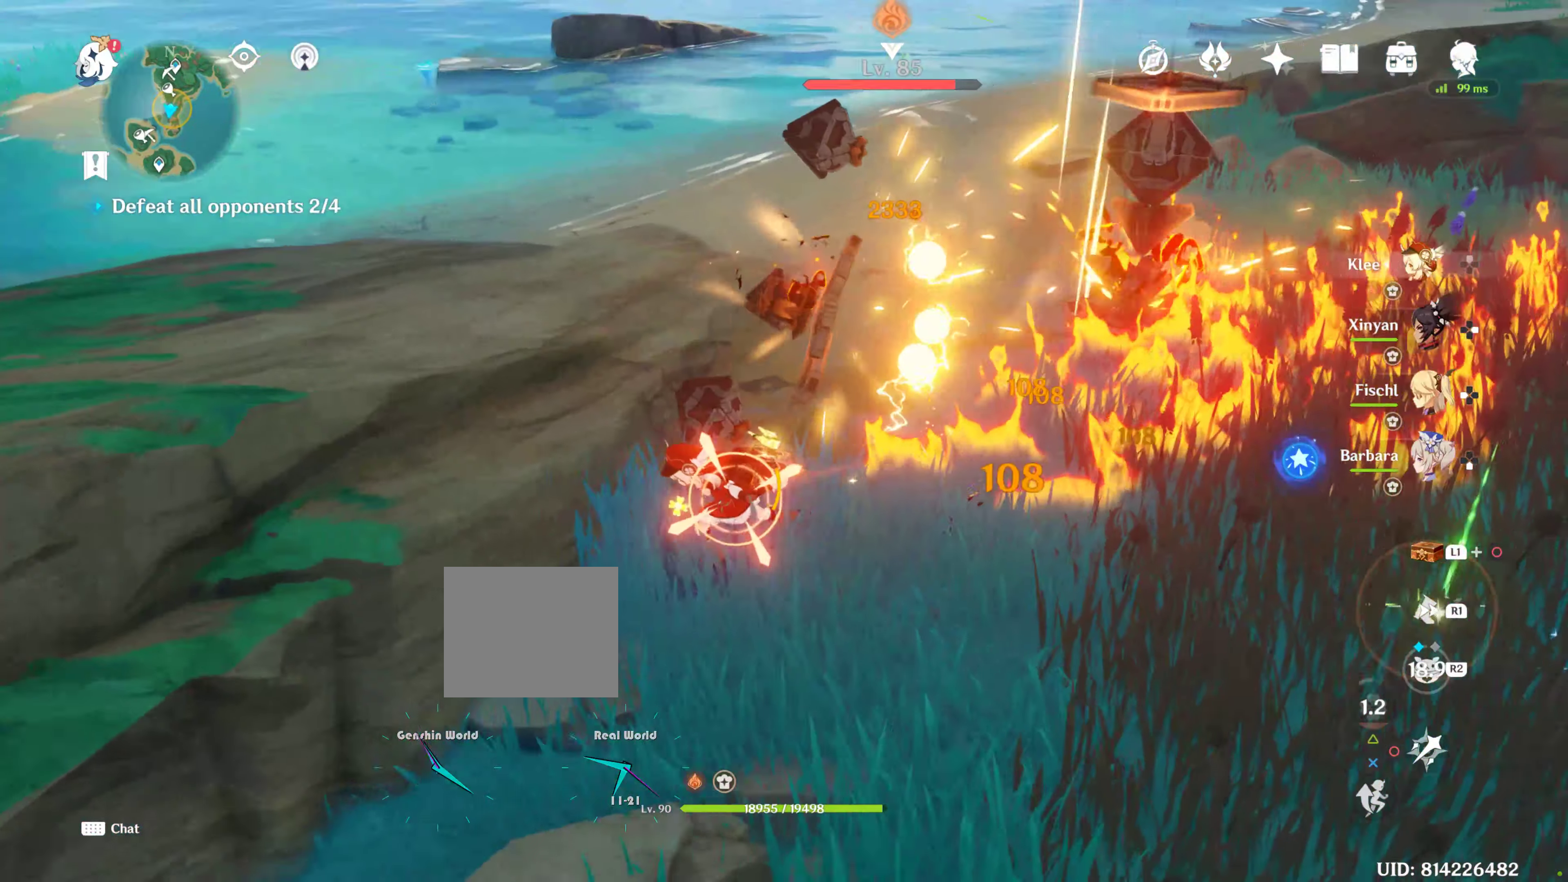
{"buttons": ["CIRCLE"], "left_stick": "center", "right_stick": "center", "events": [[66, "R2", "down"], [66, "left_stick", "up"], [133, "R2", "up"], [266, "R2", "down"], [333, "left_stick", "center"], [366, "R2", "up"], [466, "CIRCLE", "down"]]}
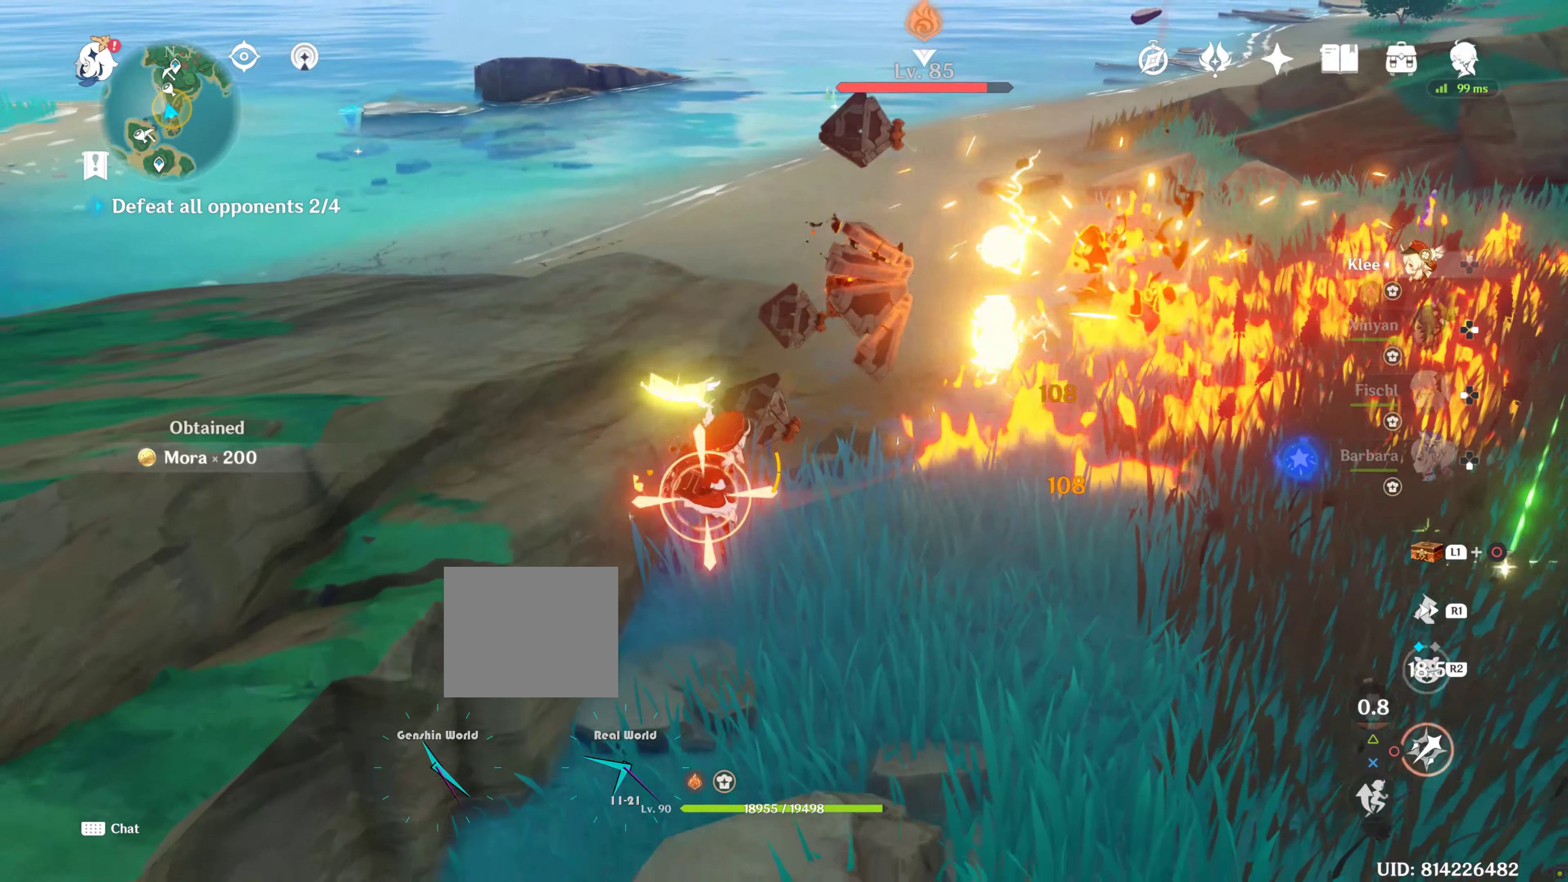
{"buttons": [], "left_stick": "right", "right_stick": "center", "events": [[16, "CIRCLE", "up"], [100, "CIRCLE", "down"], [166, "CIRCLE", "up"], [166, "left_stick", "right"], [283, "CIRCLE", "down"], [316, "CIRCLE", "up"], [400, "CIRCLE", "down"], [483, "CIRCLE", "up"]]}
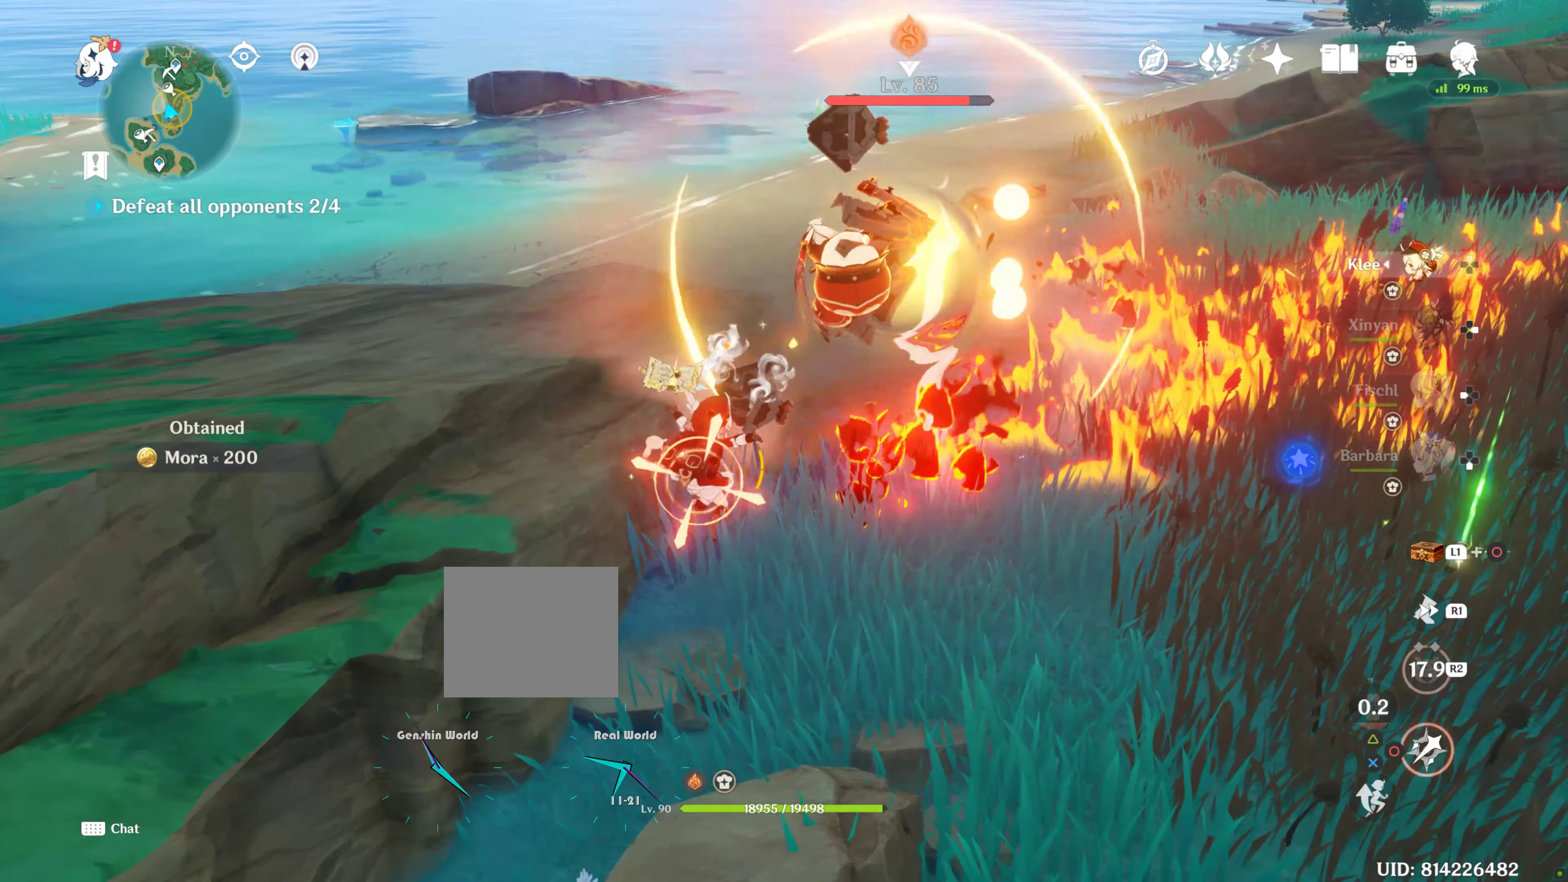
{"buttons": [], "left_stick": "right", "right_stick": "center", "events": [[66, "CIRCLE", "down"], [166, "CIRCLE", "up"], [216, "CIRCLE", "down"], [300, "CIRCLE", "up"], [383, "CIRCLE", "down"], [466, "CIRCLE", "up"]]}
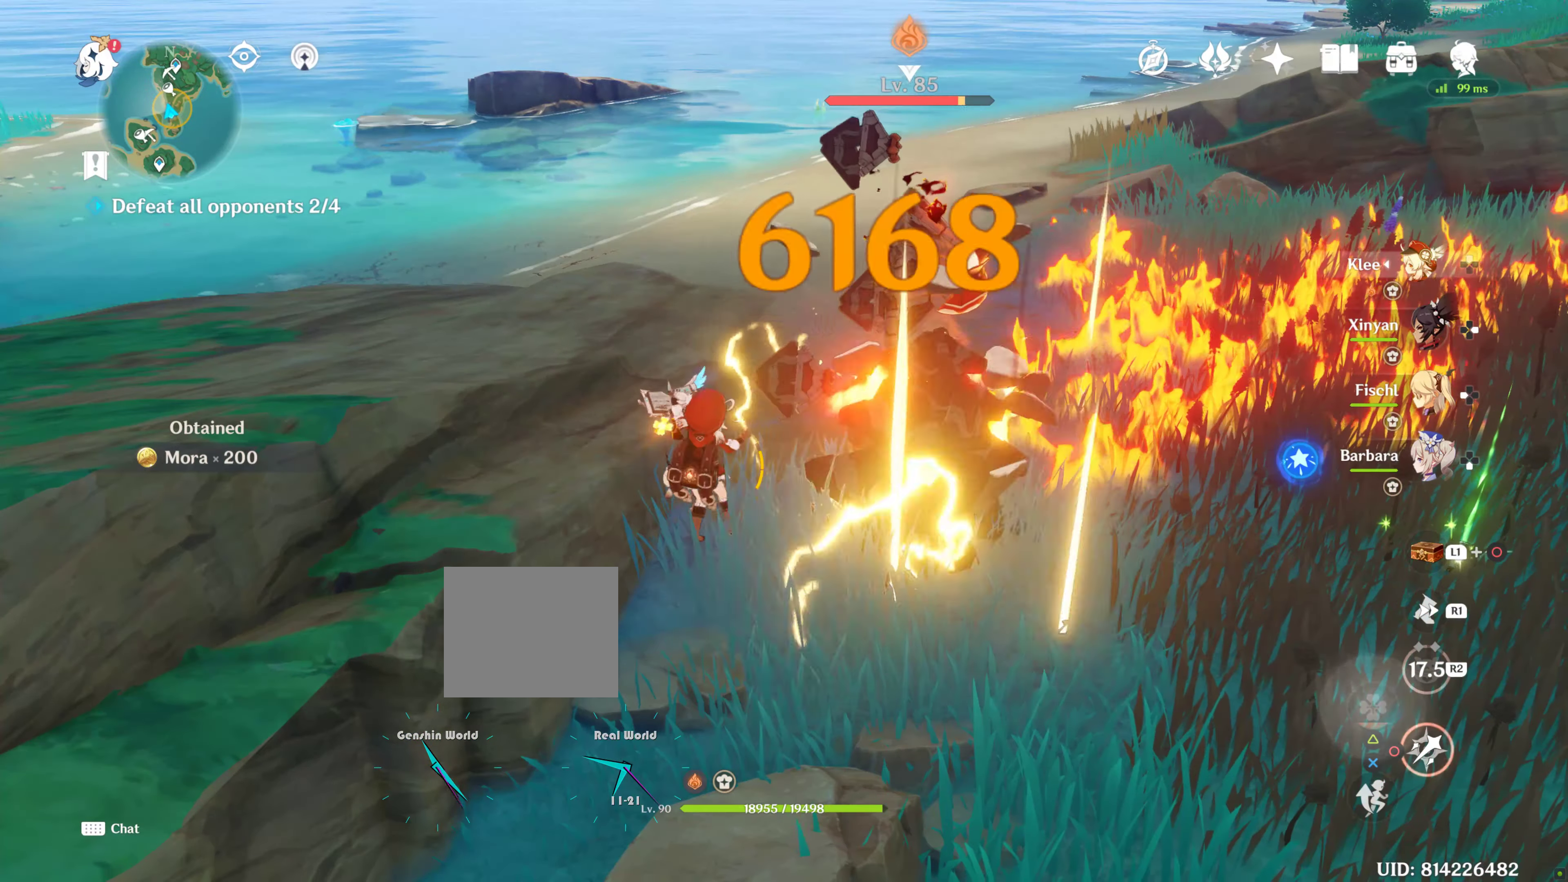
{"buttons": [], "left_stick": "center", "right_stick": "center", "events": [[33, "R1", "down"], [166, "R1", "up"], [233, "right_stick", "down-left"], [316, "left_stick", "center"], [366, "right_stick", "center"]]}
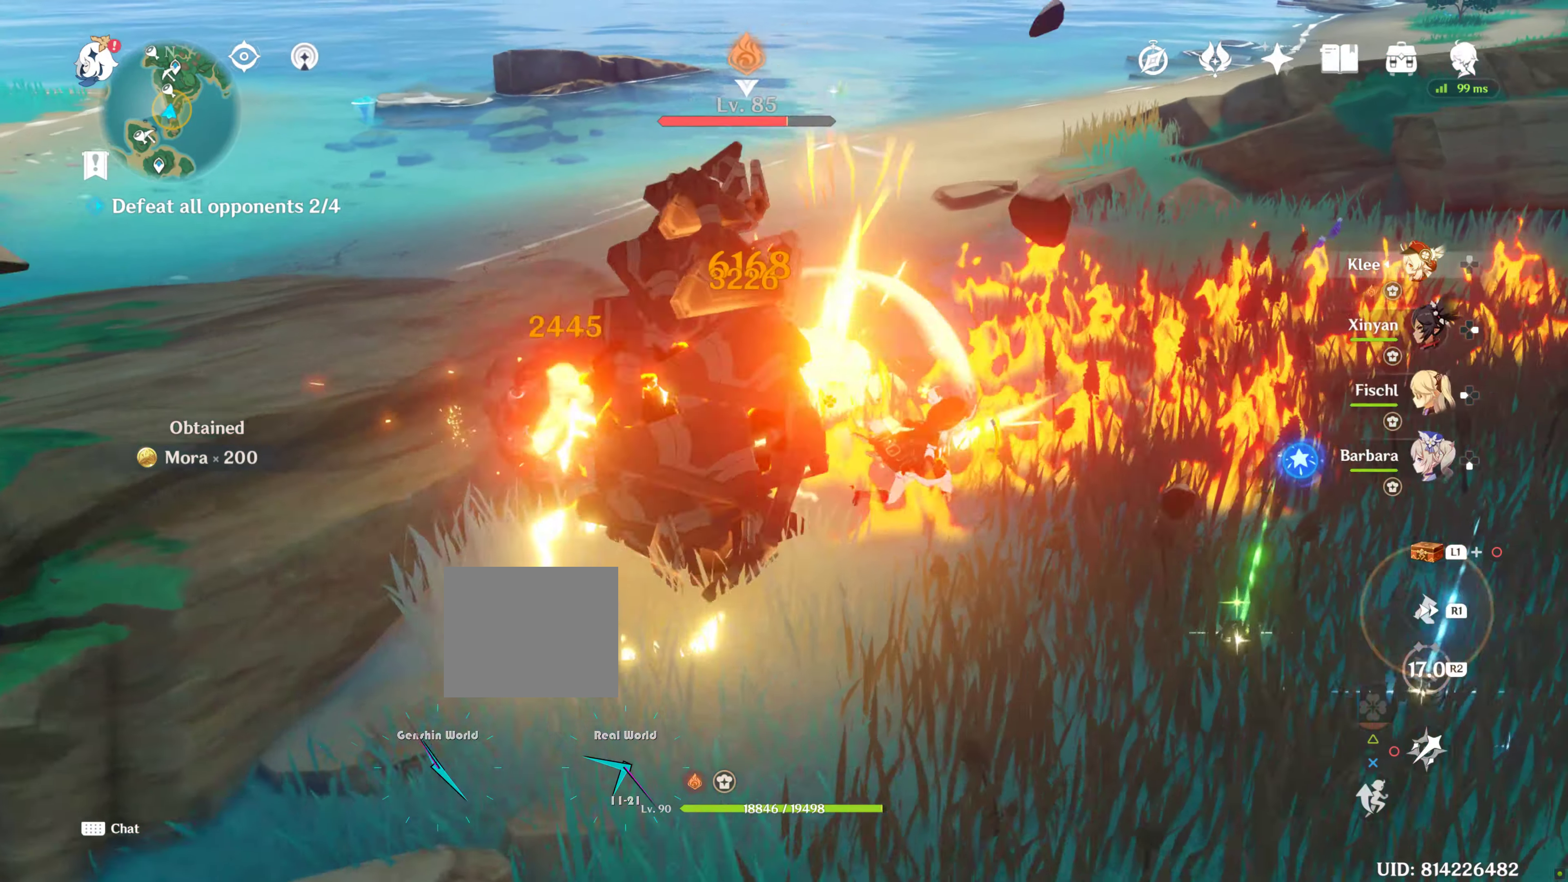
{"buttons": [], "left_stick": "down-right", "right_stick": "left", "events": [[183, "left_stick", "right"], [266, "left_stick", "down-right"], [300, "R1", "down"], [333, "right_stick", "left"], [466, "R1", "up"]]}
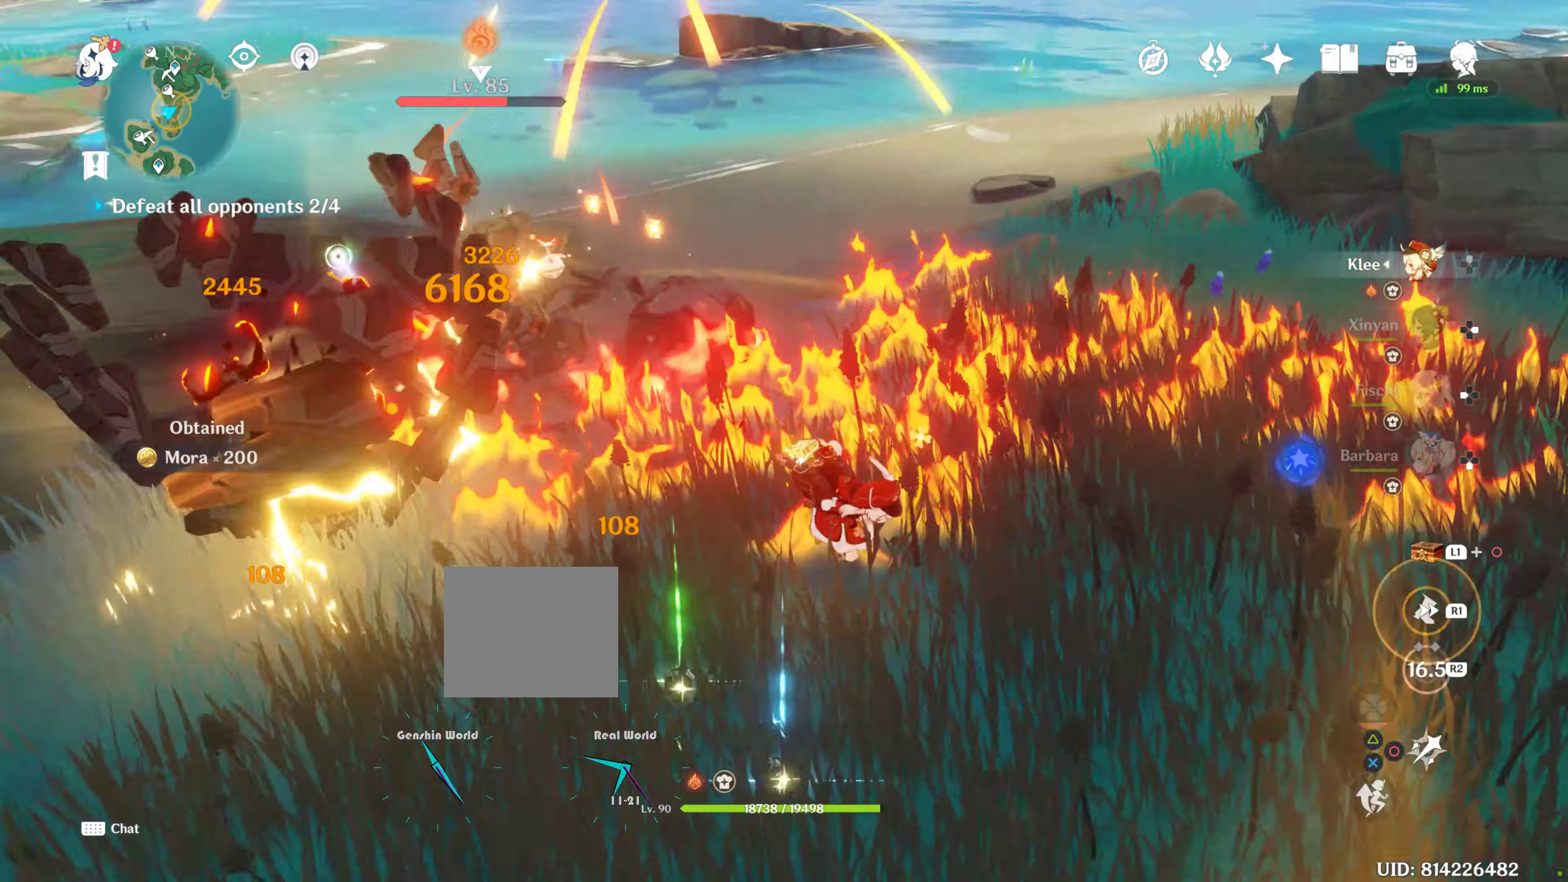
{"buttons": [], "left_stick": "center", "right_stick": "center", "events": [[16, "left_stick", "center"], [166, "DPAD_RIGHT", "down"], [300, "DPAD_RIGHT", "up"], [333, "right_stick", "center"]]}
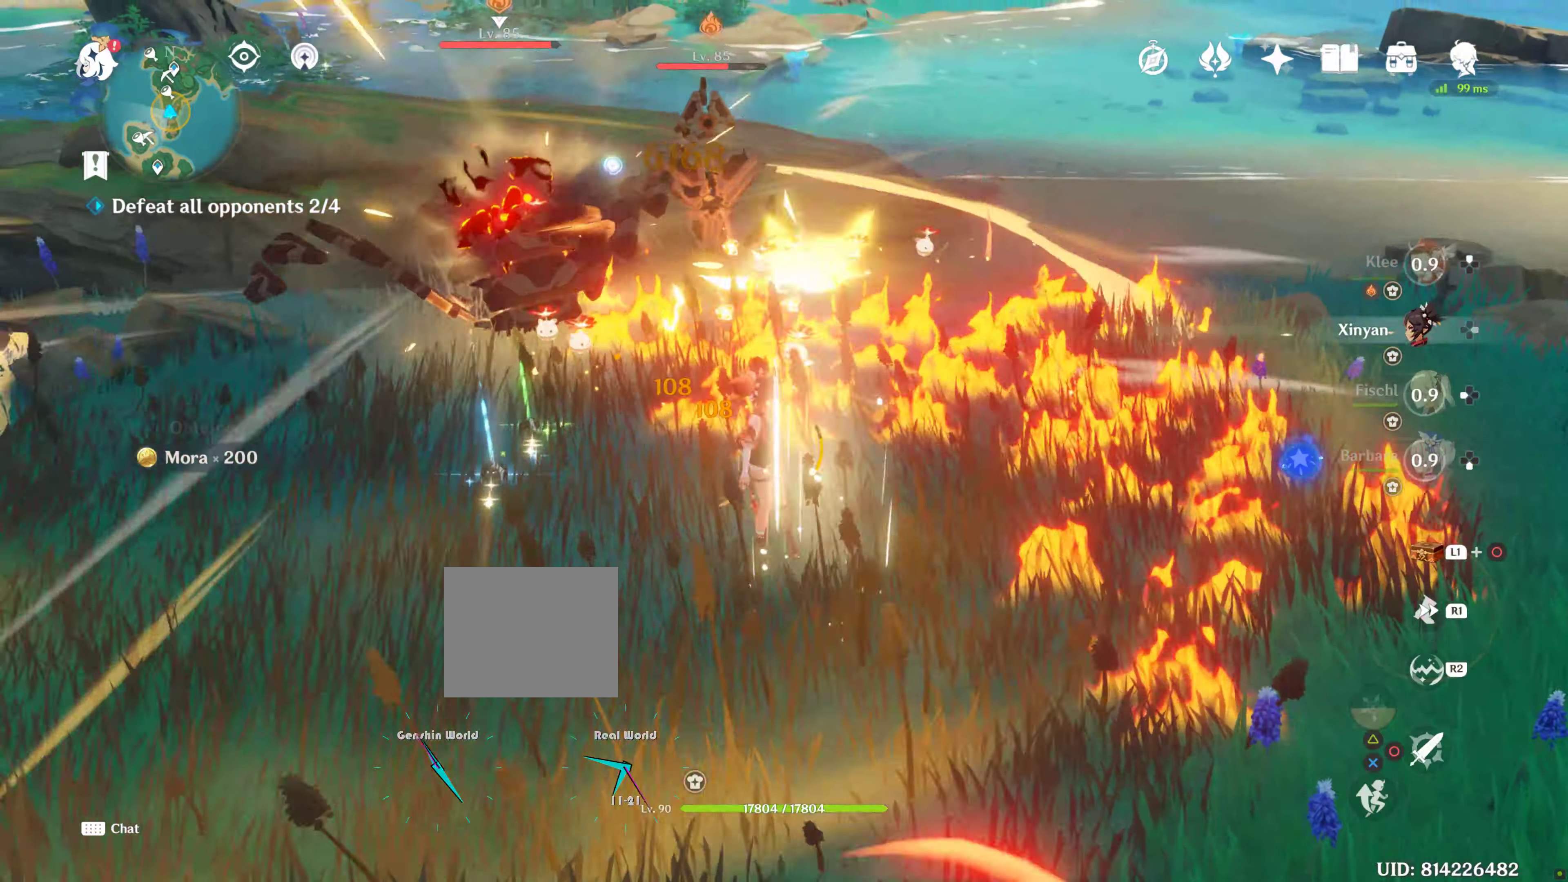
{"buttons": ["R2"], "left_stick": "up-right", "right_stick": "center", "events": [[100, "R1", "down"], [100, "left_stick", "up"], [183, "R1", "up"], [433, "left_stick", "up-right"], [466, "R2", "down"]]}
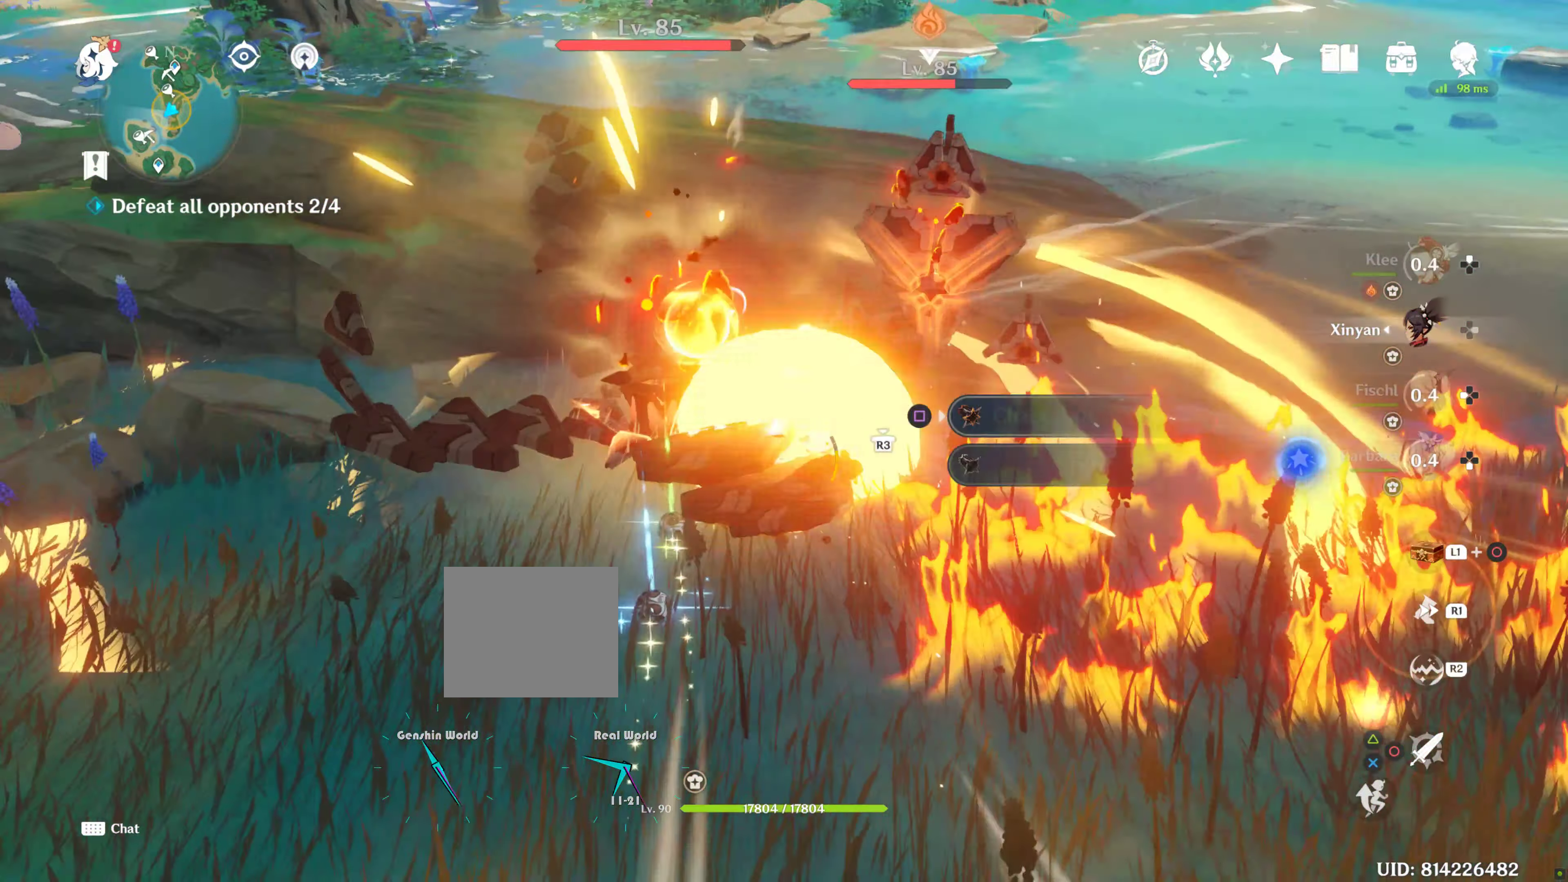
{"buttons": [], "left_stick": "down-right", "right_stick": "center", "events": [[33, "left_stick", "down-right"], [66, "R2", "up"], [133, "R2", "down"], [266, "R2", "up"], [300, "left_stick", "up"], [383, "R2", "down"], [467, "R2", "up"], [500, "left_stick", "down-right"]]}
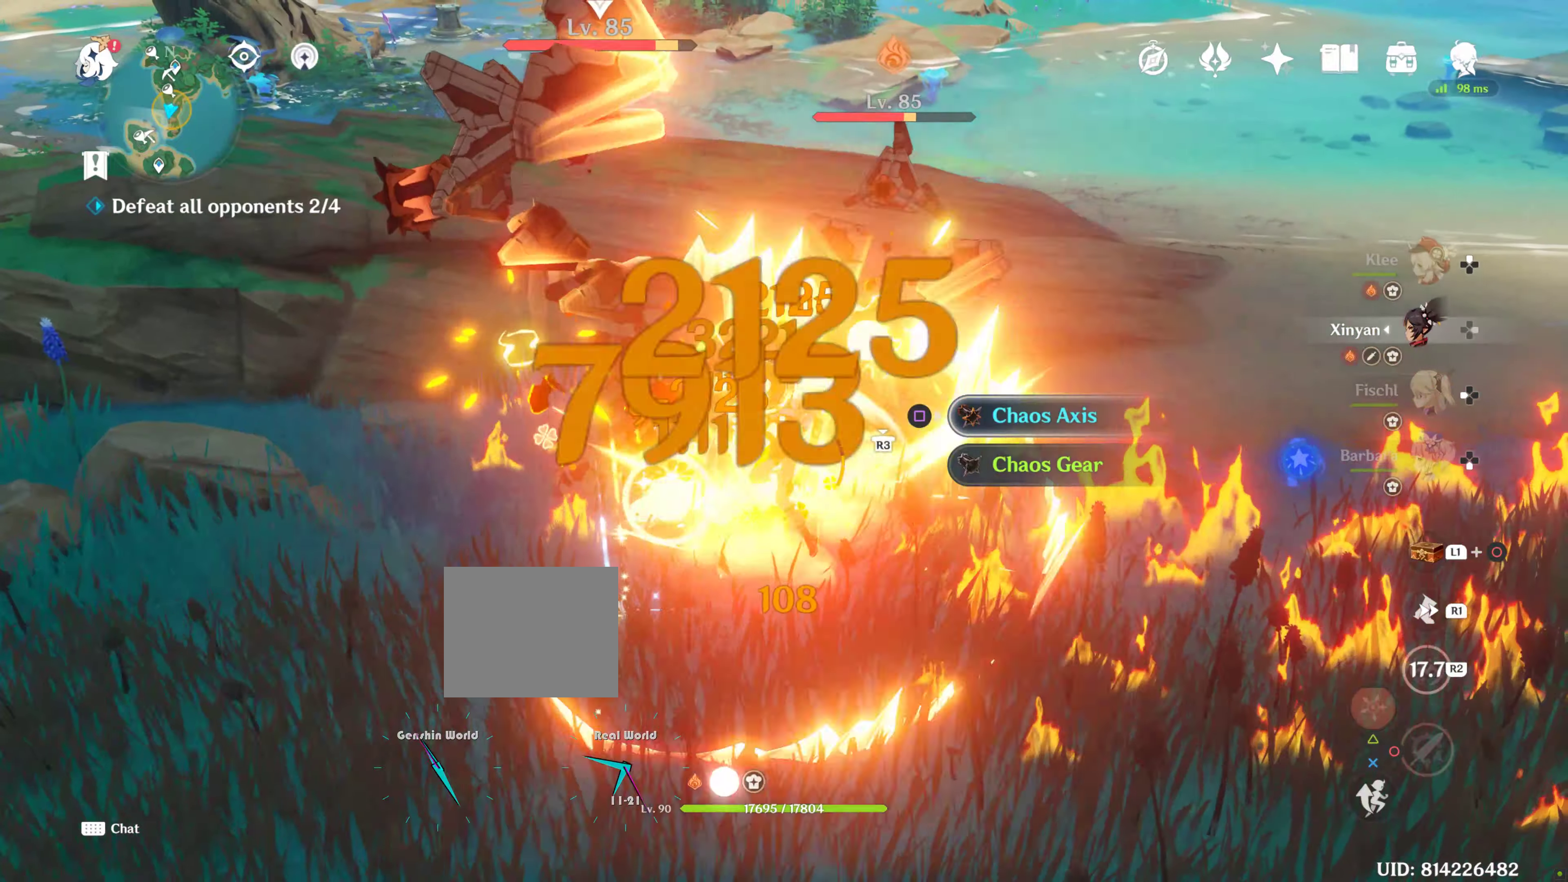
{"buttons": ["R1"], "left_stick": "down-right", "right_stick": "center", "events": [[200, "R1", "down"], [233, "right_stick", "up-left"], [367, "R1", "up"], [367, "right_stick", "center"], [433, "R1", "down"]]}
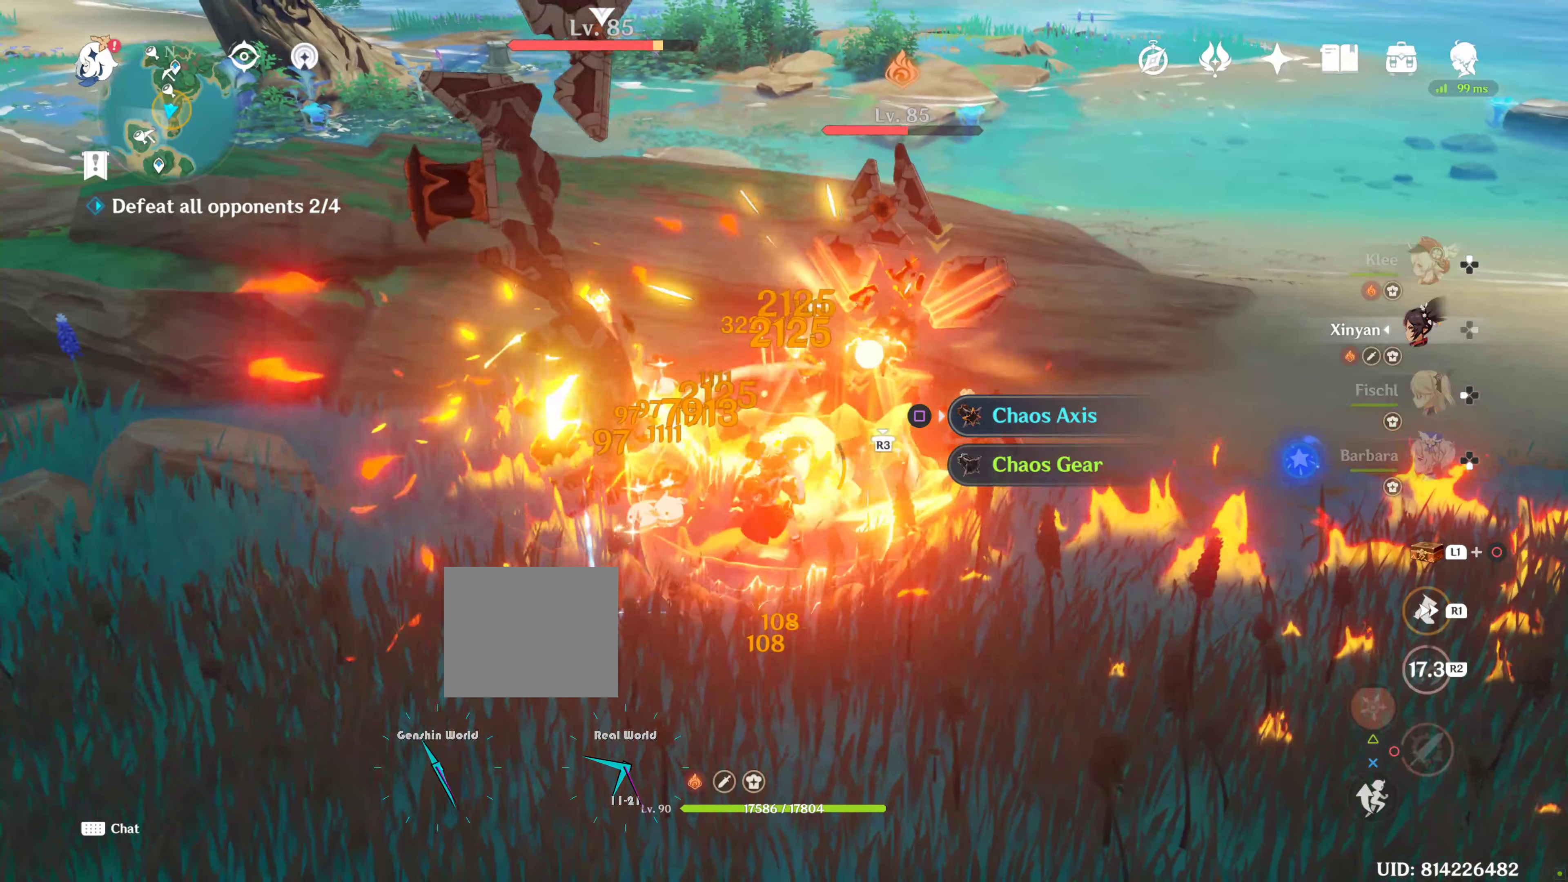
{"buttons": ["R1"], "left_stick": "down-right", "right_stick": "center", "events": [[67, "R1", "up"], [133, "R1", "down"], [267, "R1", "up"], [333, "right_stick", "down"], [400, "R1", "down"], [400, "right_stick", "center"]]}
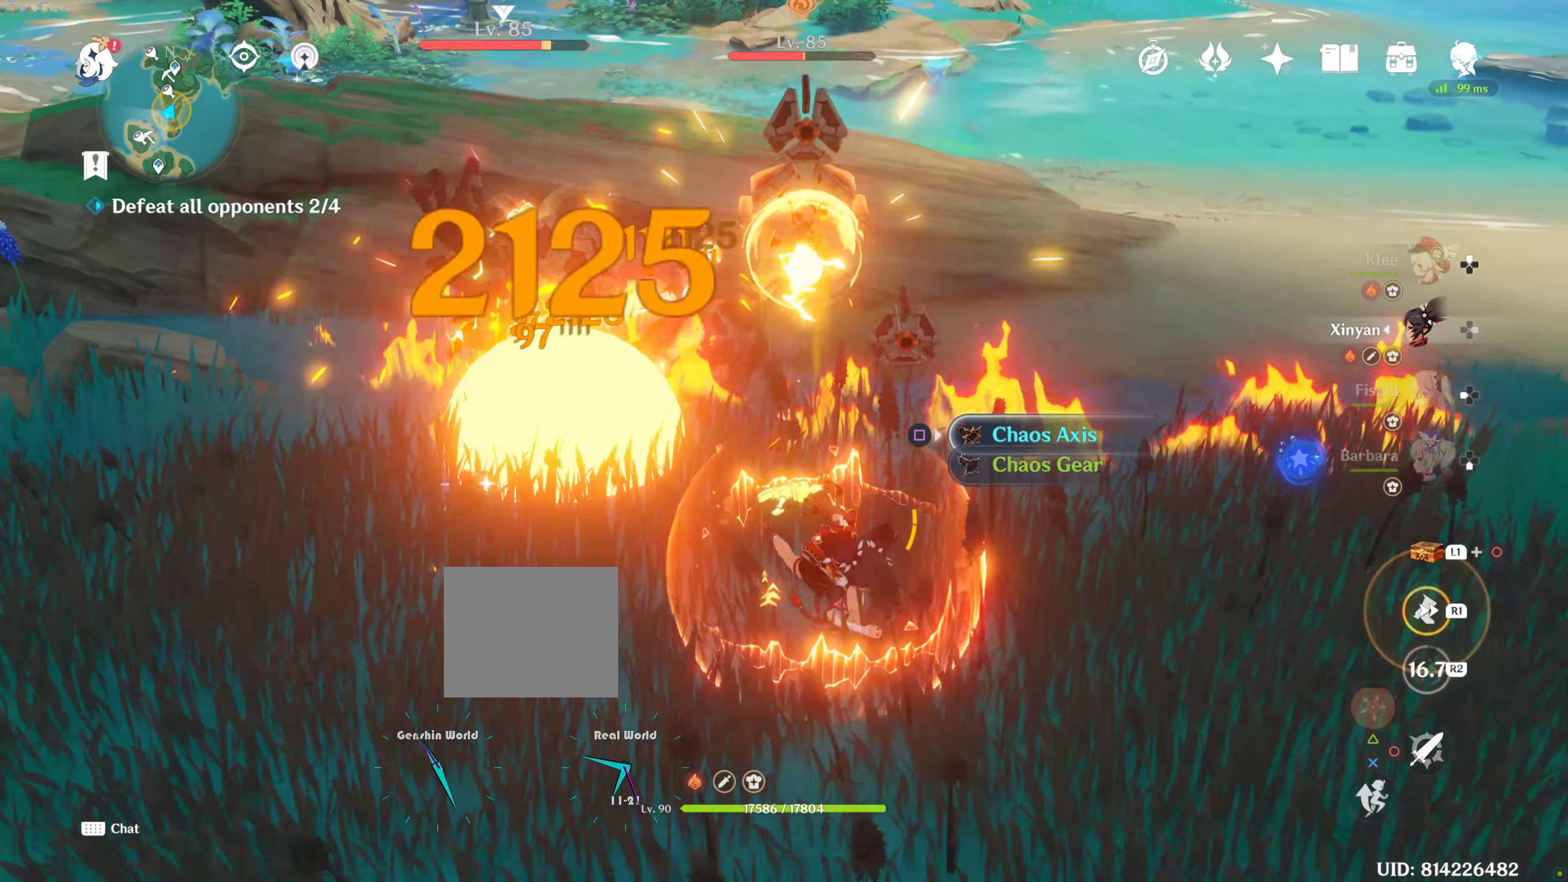
{"buttons": [], "left_stick": "down-right", "right_stick": "center", "events": [[67, "R1", "up"], [133, "R1", "down"], [300, "R1", "up"]]}
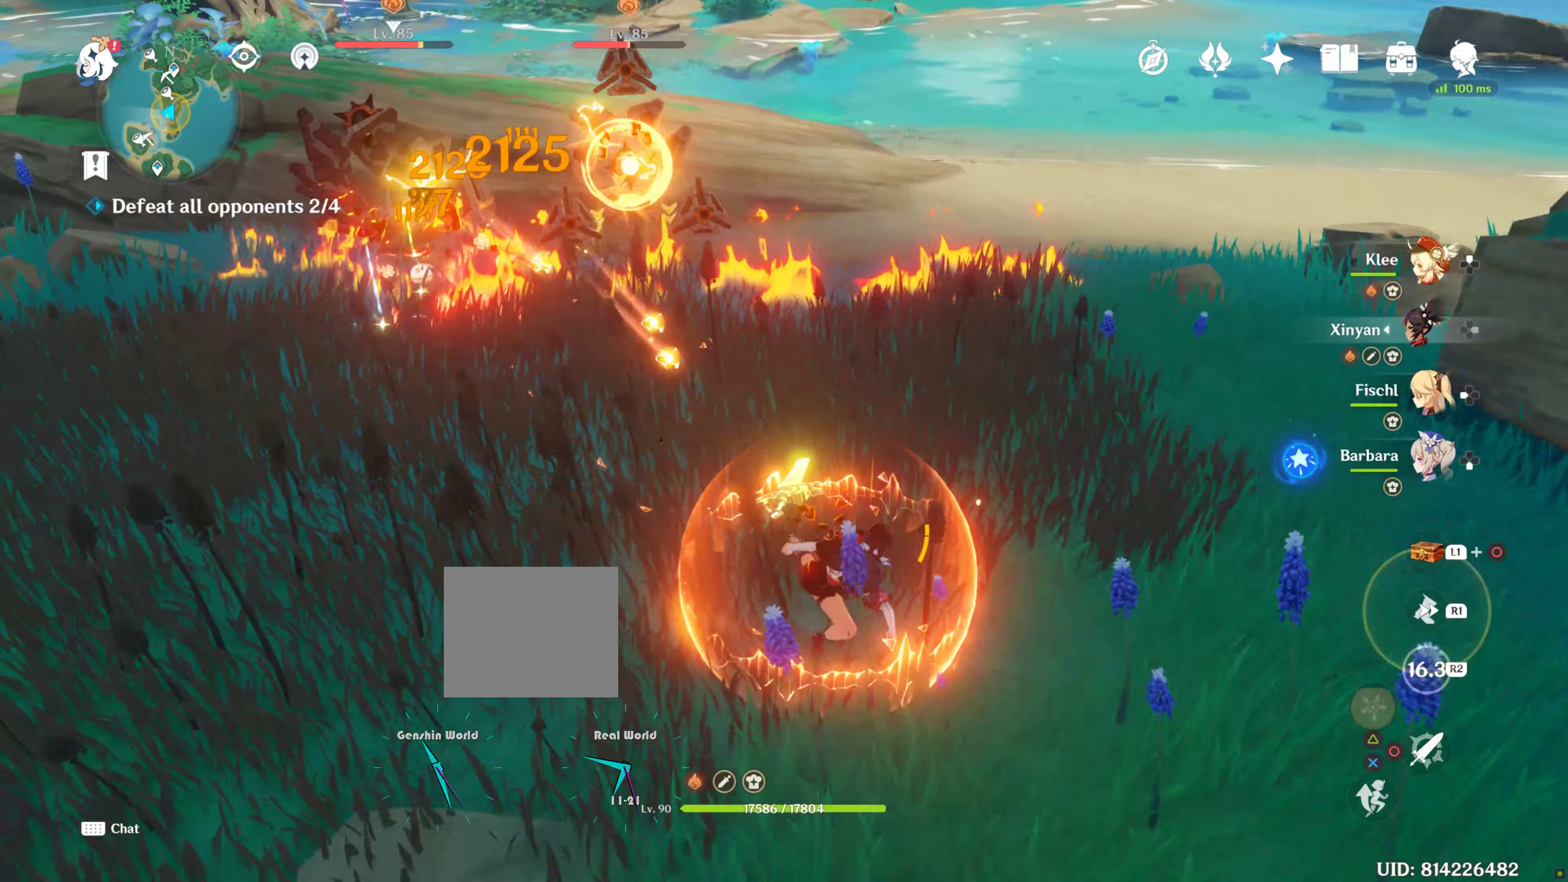
{"buttons": [], "left_stick": "down-right", "right_stick": "center", "events": [[300, "DPAD_LEFT", "down"], [400, "DPAD_LEFT", "up"]]}
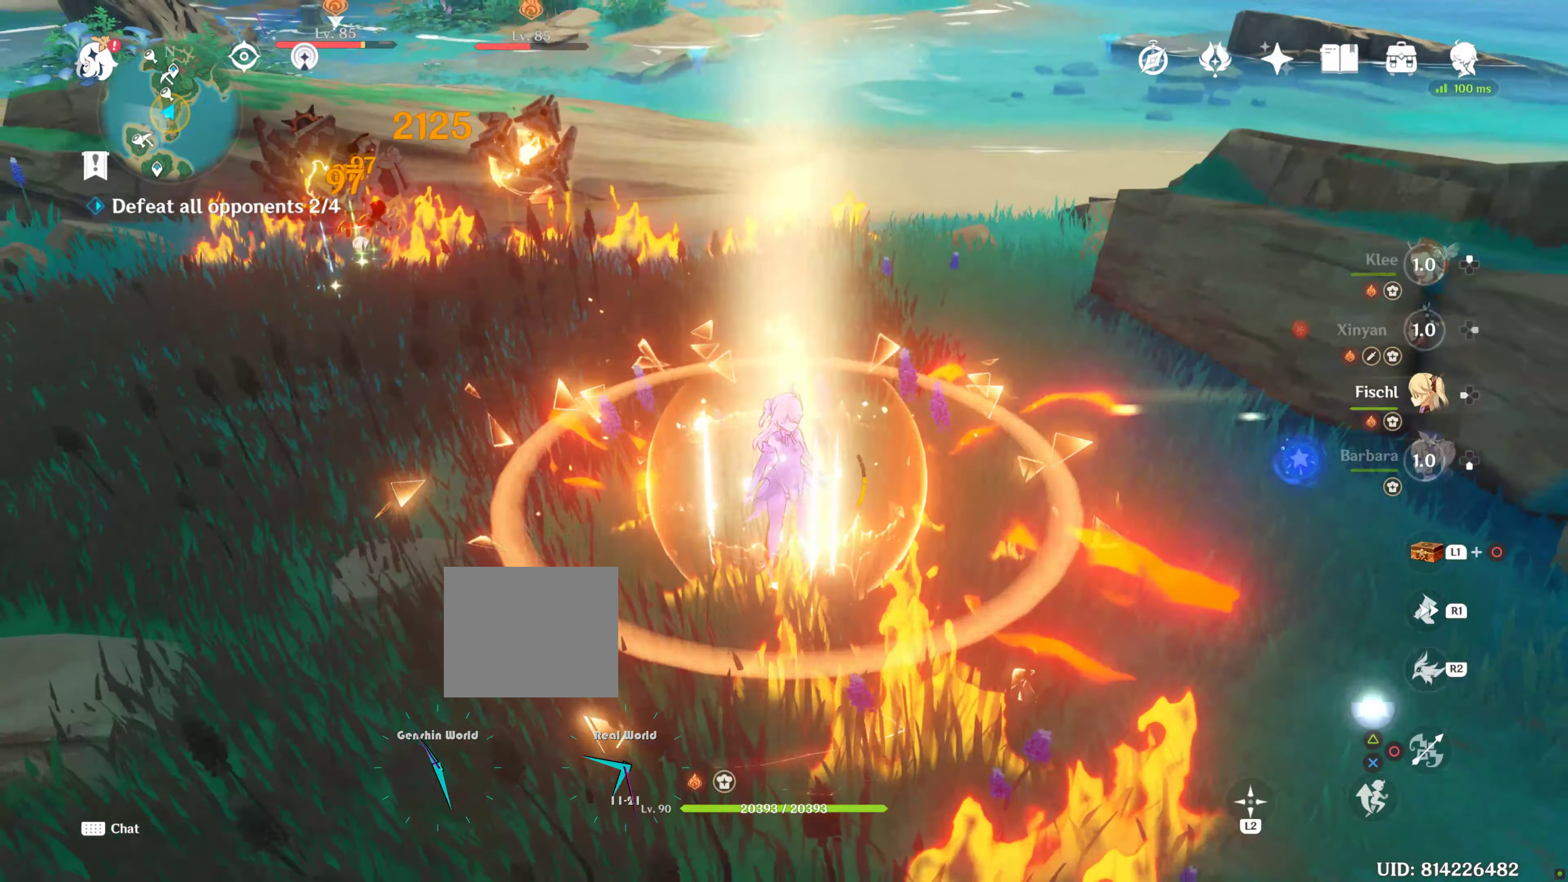
{"buttons": [], "left_stick": "up", "right_stick": "center", "events": [[83, "left_stick", "up"], [267, "R1", "down"], [400, "R1", "up"]]}
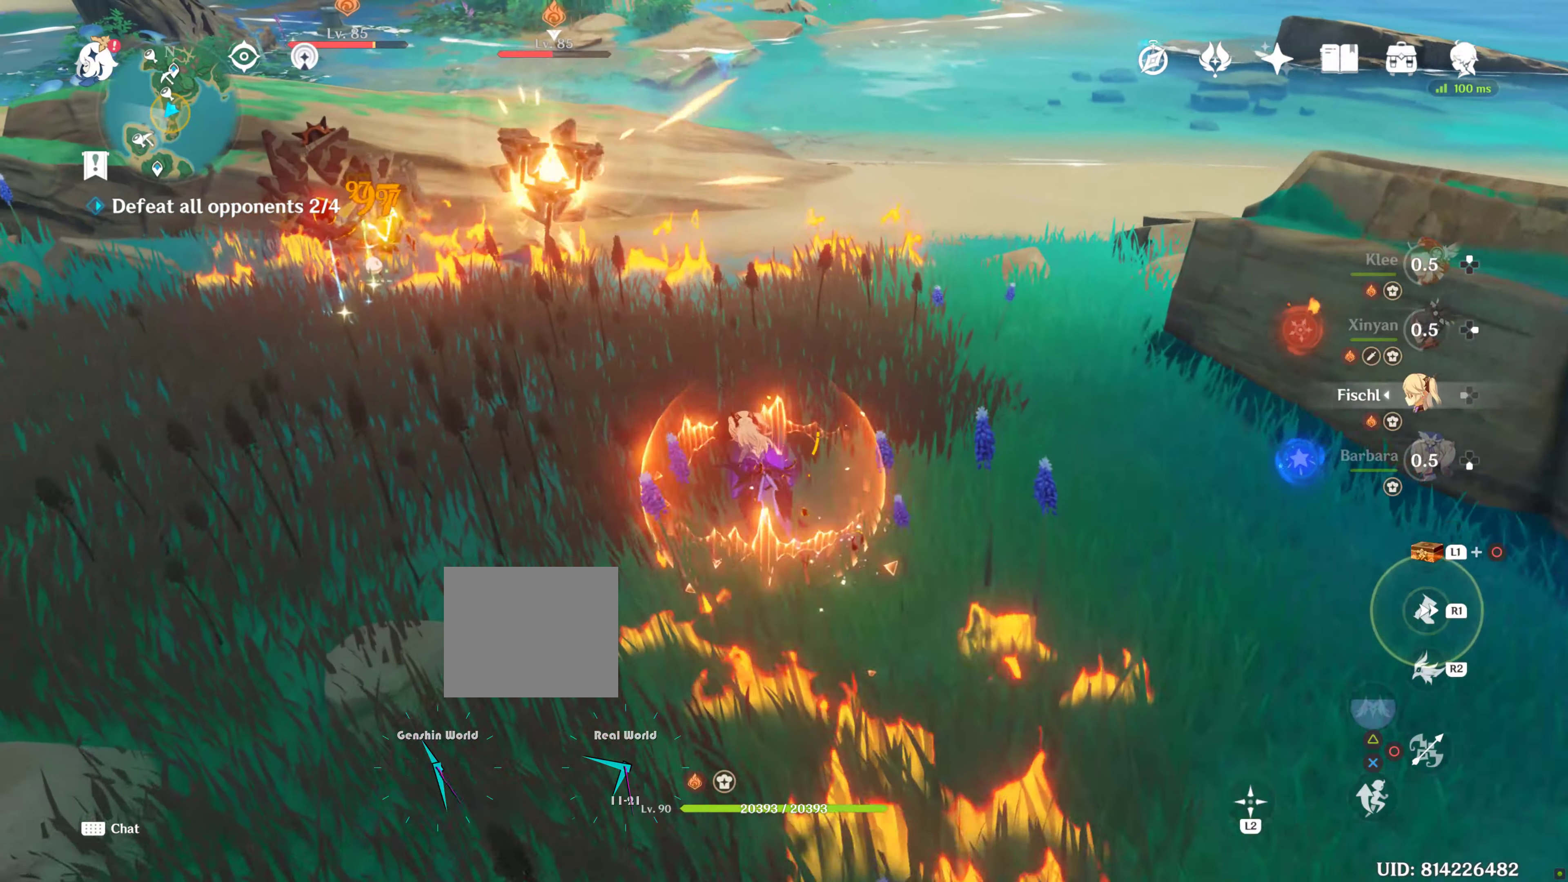
{"buttons": [], "left_stick": "up", "right_stick": "down-left", "events": [[117, "R1", "down"], [300, "R1", "up"], [417, "right_stick", "down-left"]]}
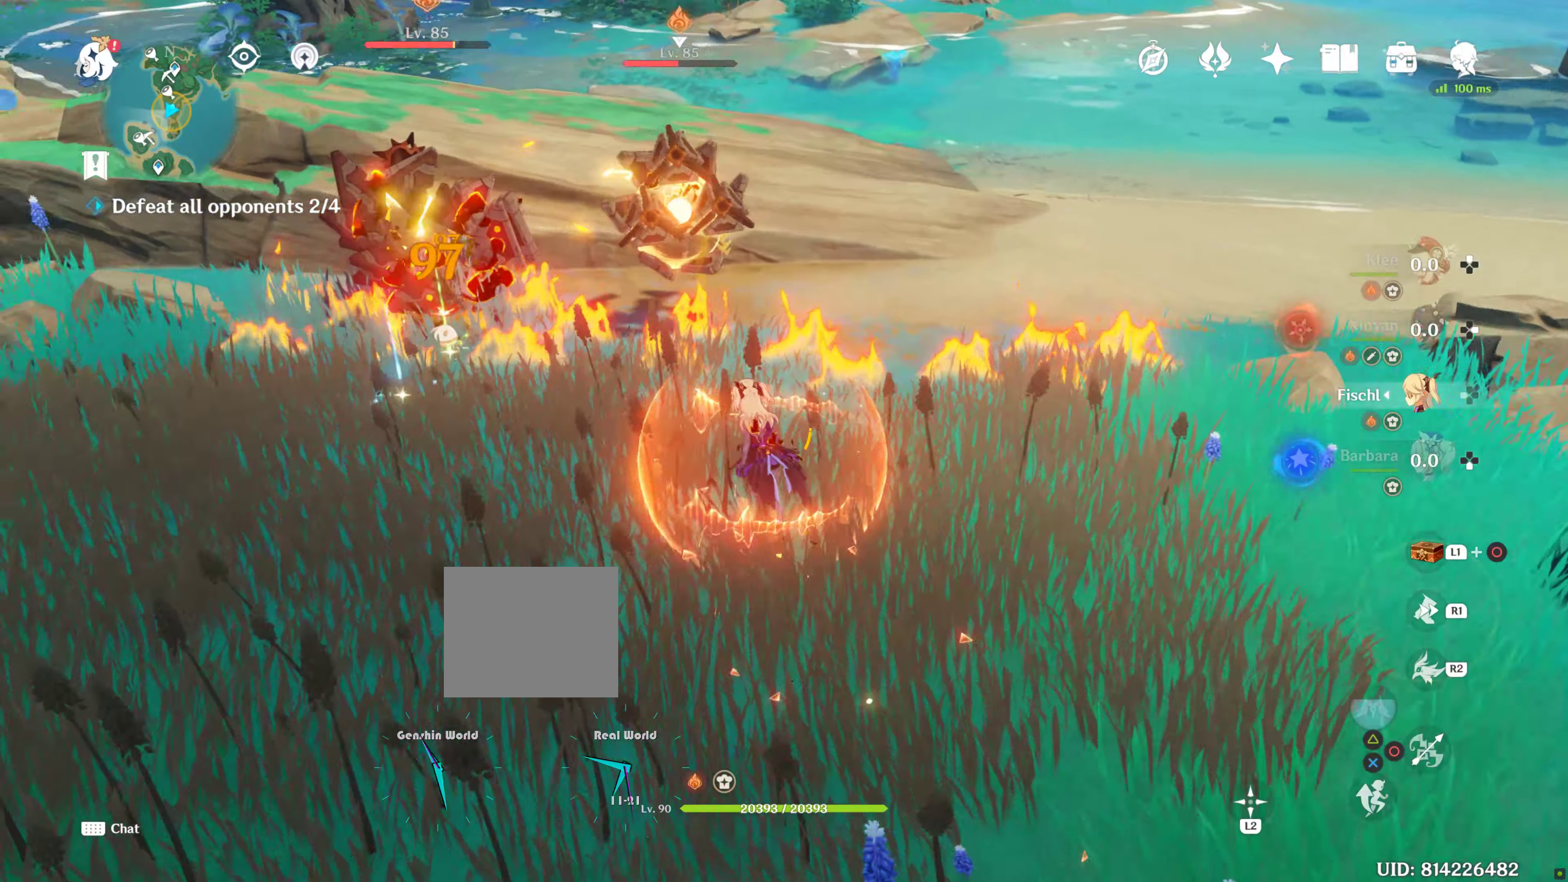
{"buttons": ["R2"], "left_stick": "up", "right_stick": "center", "events": [[167, "right_stick", "center"], [300, "DPAD_LEFT", "down"], [367, "DPAD_LEFT", "up"], [417, "DPAD_LEFT", "down"], [500, "DPAD_LEFT", "up"], [500, "R2", "down"]]}
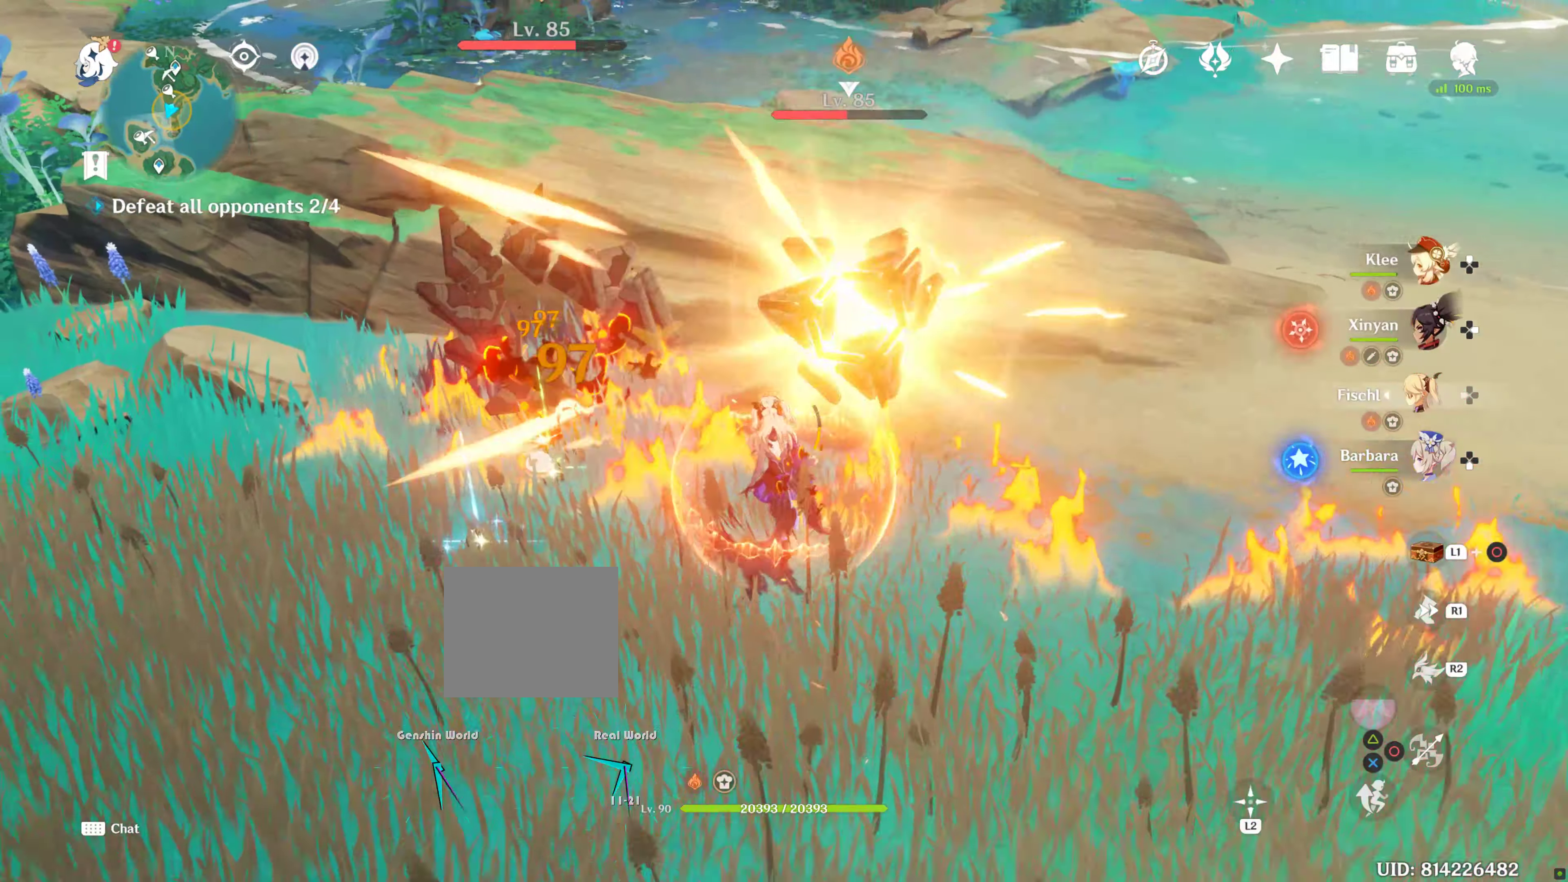
{"buttons": [], "left_stick": "center", "right_stick": "center", "events": [[33, "DPAD_LEFT", "down"], [100, "R2", "up"], [217, "left_stick", "center"], [383, "DPAD_LEFT", "up"], [400, "R2", "down"], [500, "R2", "up"]]}
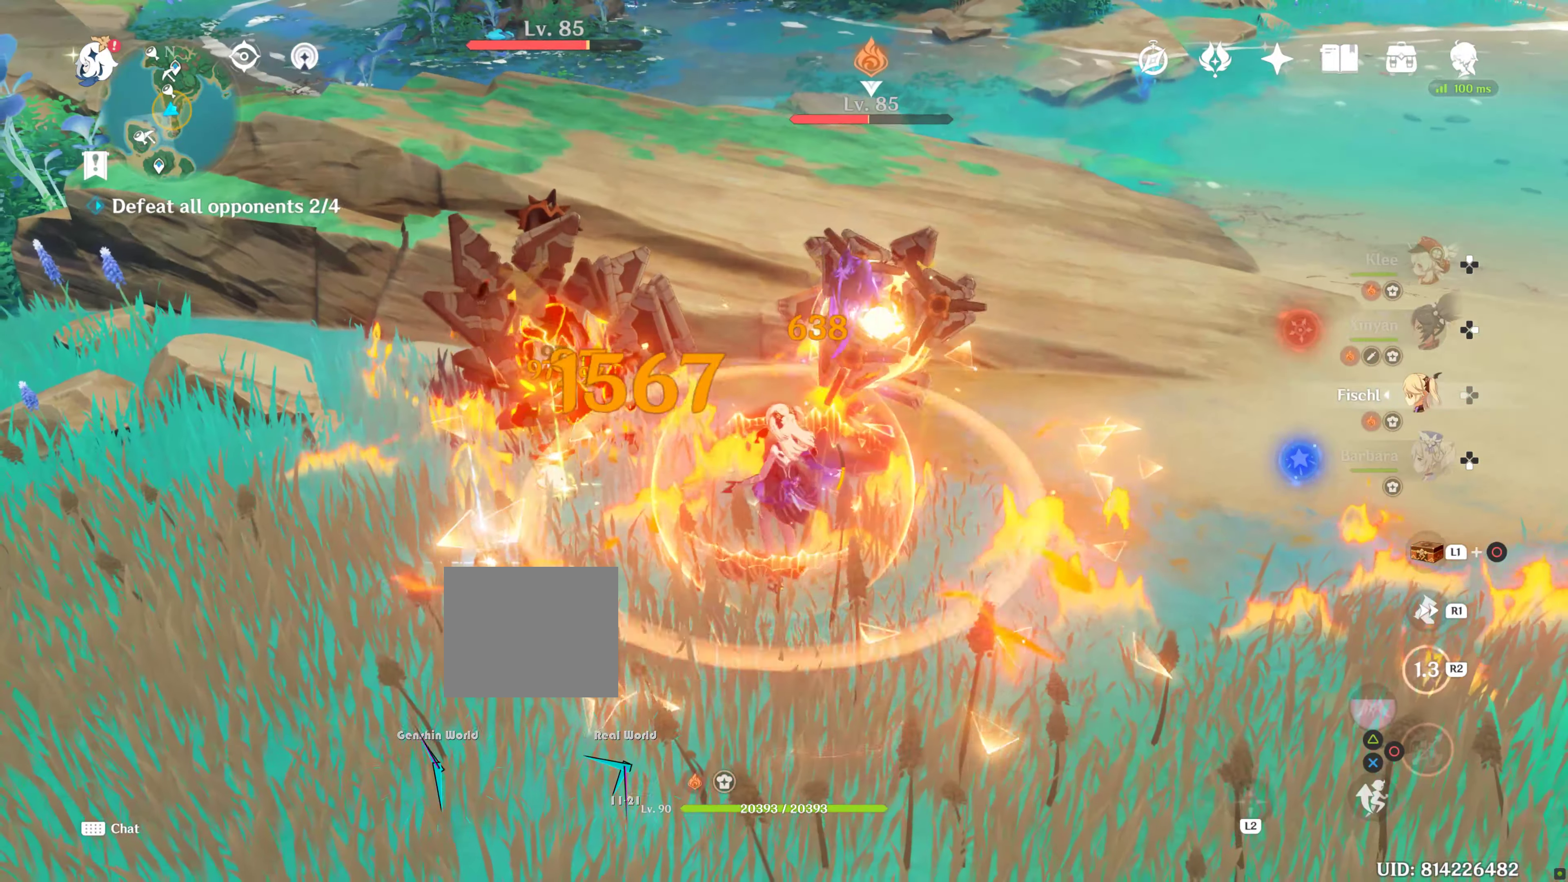
{"buttons": [], "left_stick": "center", "right_stick": "center", "events": []}